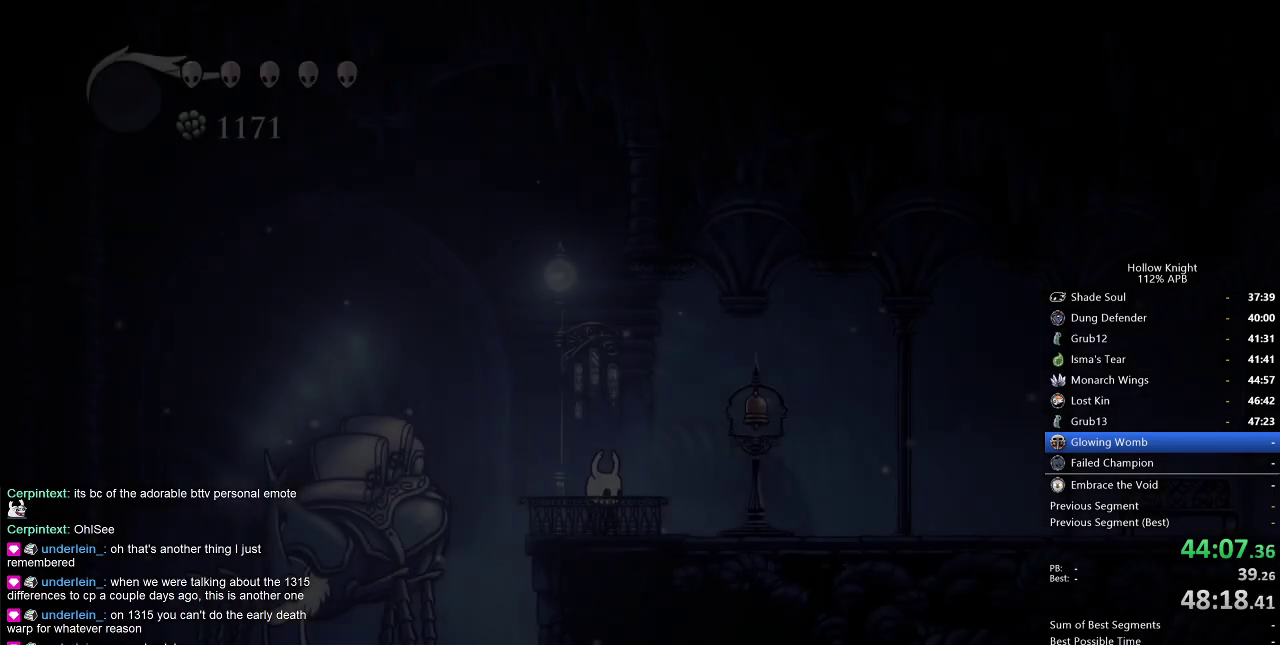
Gameplay with keyboard; each line is a JSON object with the keys held at the frame after it. "events" lists presses ("down") and releases ("up") of "cdash", "dash", "dnail", "down", "heal", "inv", "jump", "left", "nail", "right", "spell" and "up" between this image and that frame as [ms after this image, input, new state], when the widget could be followed in between. No other keys are recorded. Mouse input is not recorded. Key names are as the overlay labels them; some are game actions (e.g. jump) rather than physical keys.
{"keys": [], "events": []}
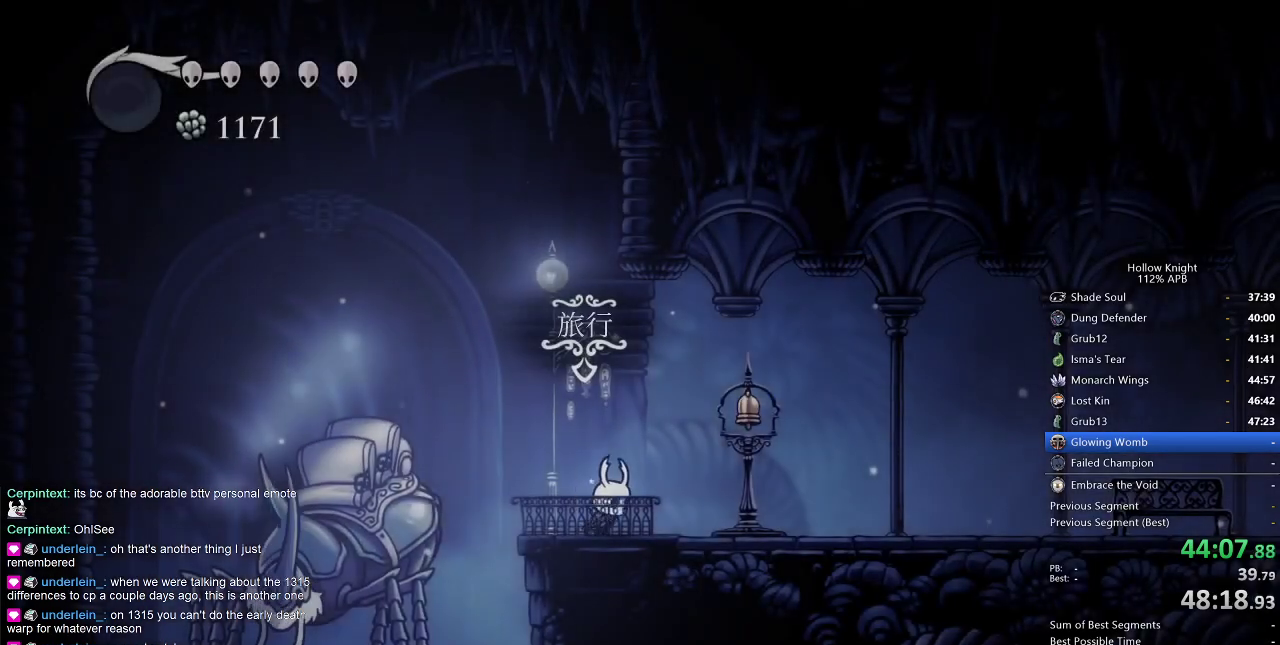
{"keys": ["right"], "events": [[17, "right", "down"], [67, "dash", "down"], [217, "dash", "up"]]}
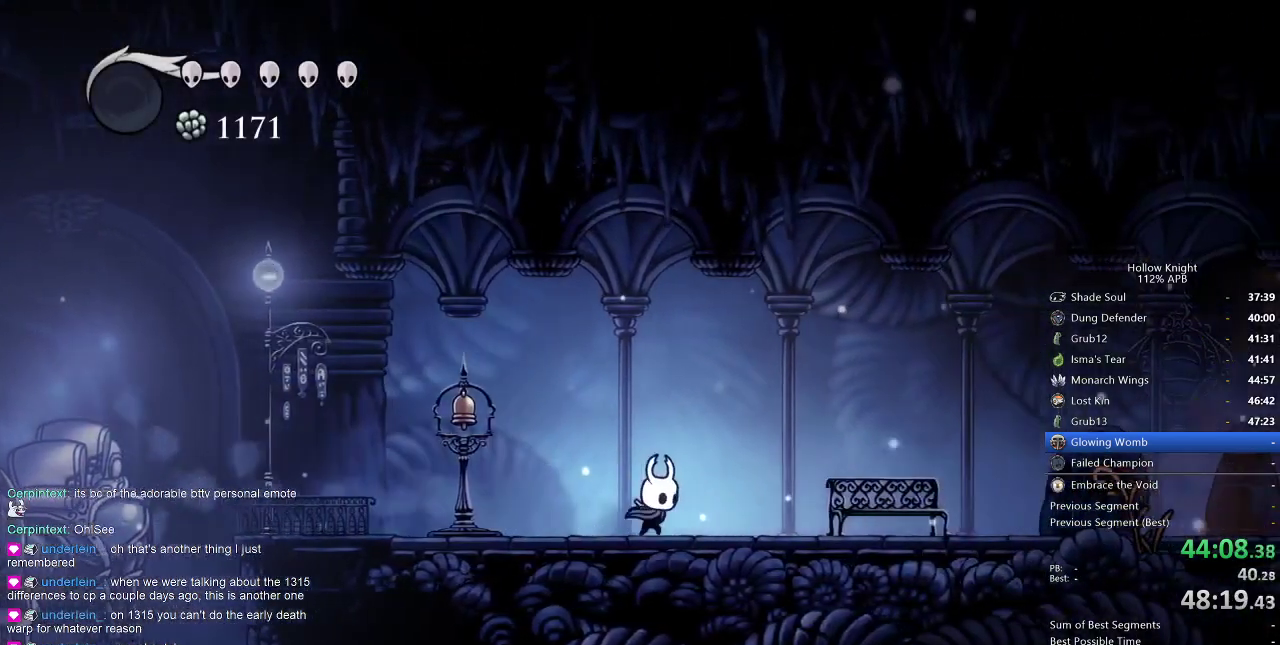
{"keys": ["right"], "events": []}
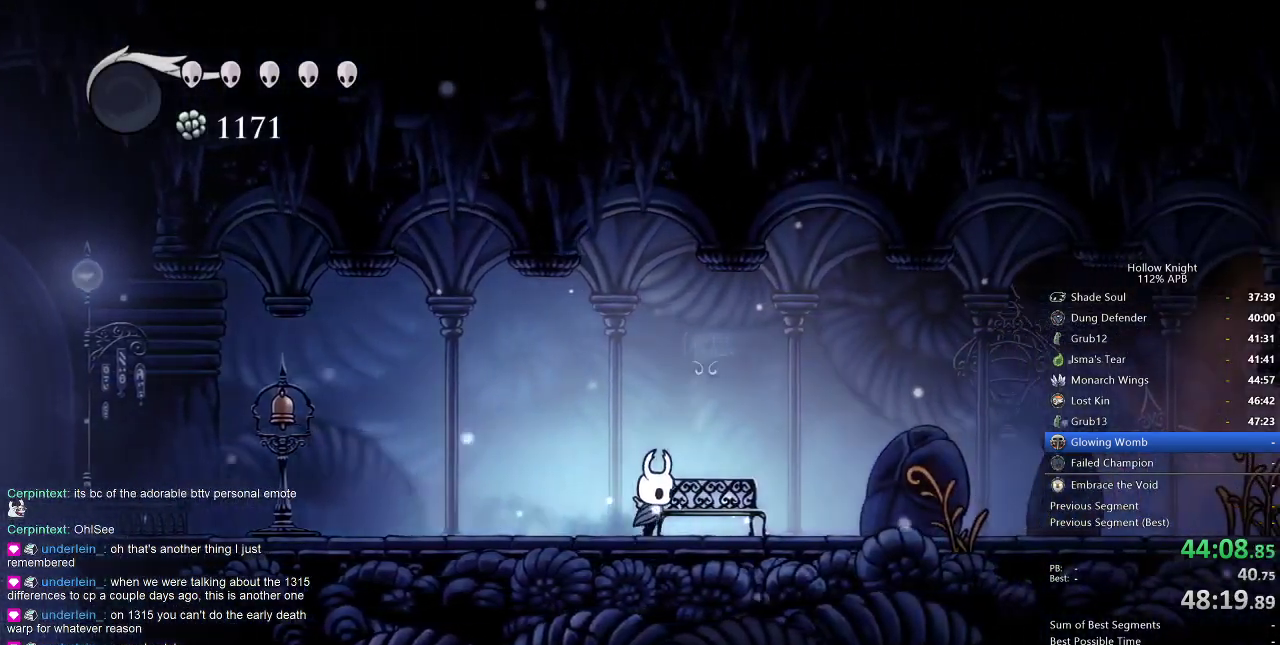
{"keys": [], "events": [[67, "down", "down"], [117, "right", "up"], [167, "down", "up"]]}
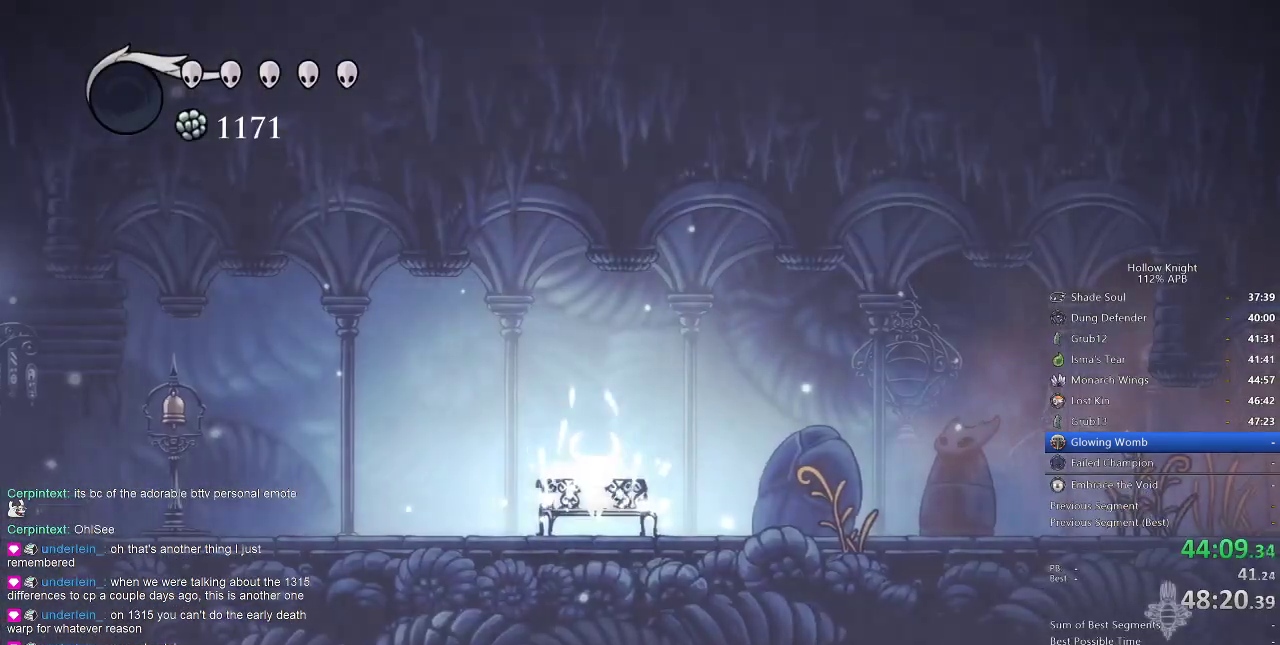
{"keys": [], "events": [[117, "right", "down"], [217, "right", "up"], [267, "right", "down"], [350, "right", "up"], [417, "right", "down"], [500, "right", "up"]]}
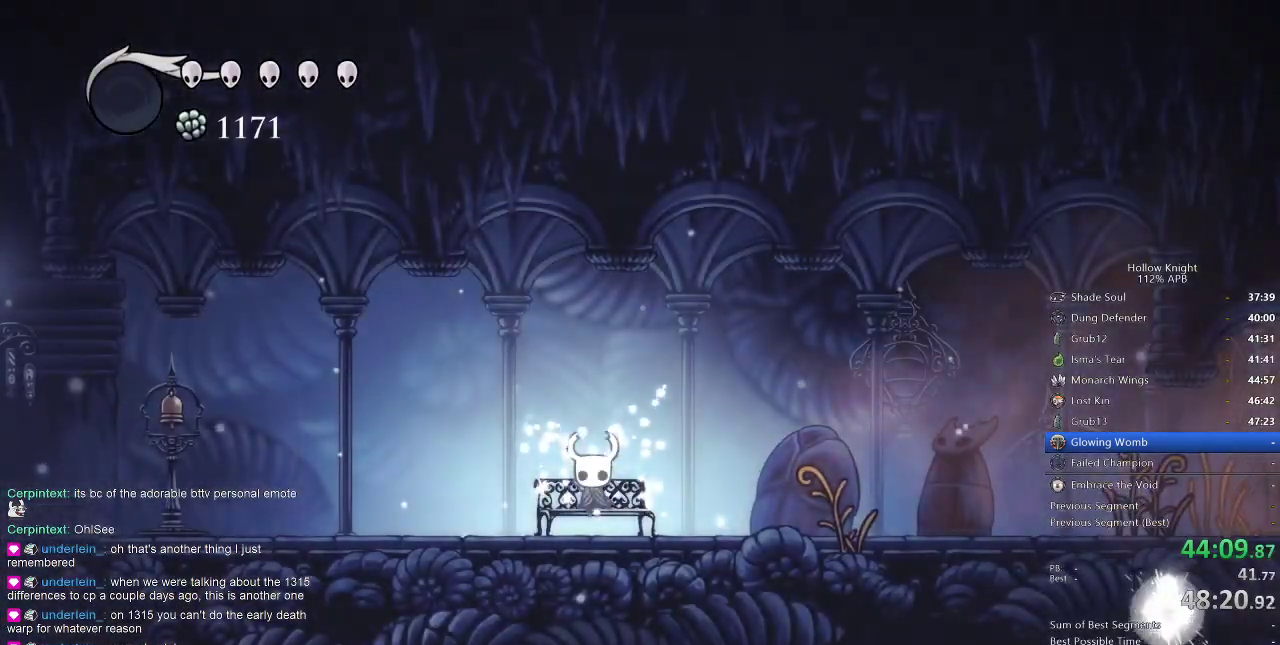
{"keys": ["right"], "events": [[100, "right", "down"], [150, "right", "up"], [234, "right", "down"], [300, "right", "up"], [384, "right", "down"]]}
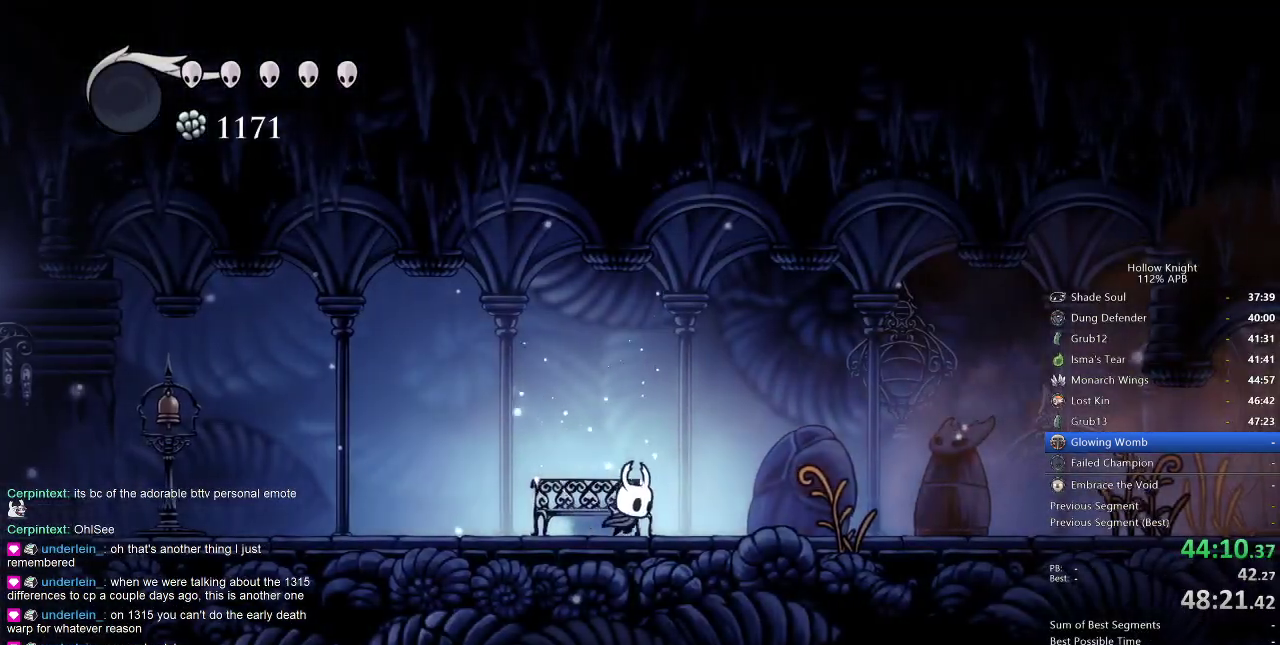
{"keys": ["right"], "events": [[67, "dash", "down"], [200, "dash", "up"]]}
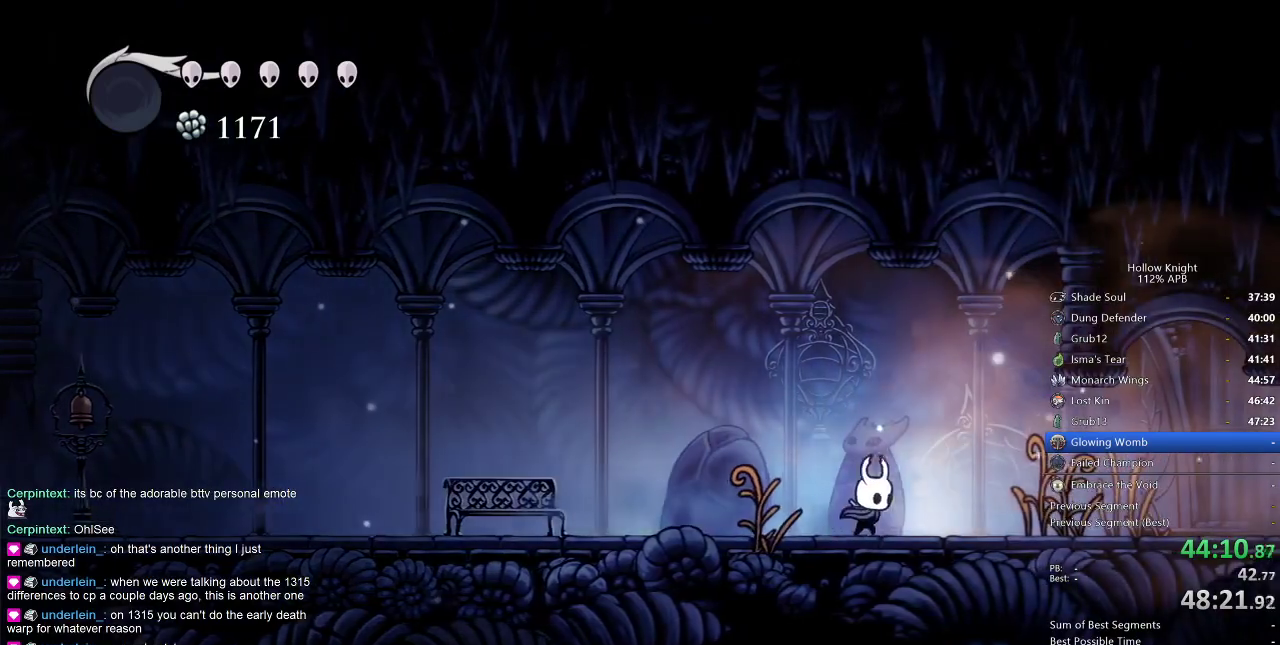
{"keys": ["right"], "events": [[134, "dash", "down"], [217, "dash", "up"]]}
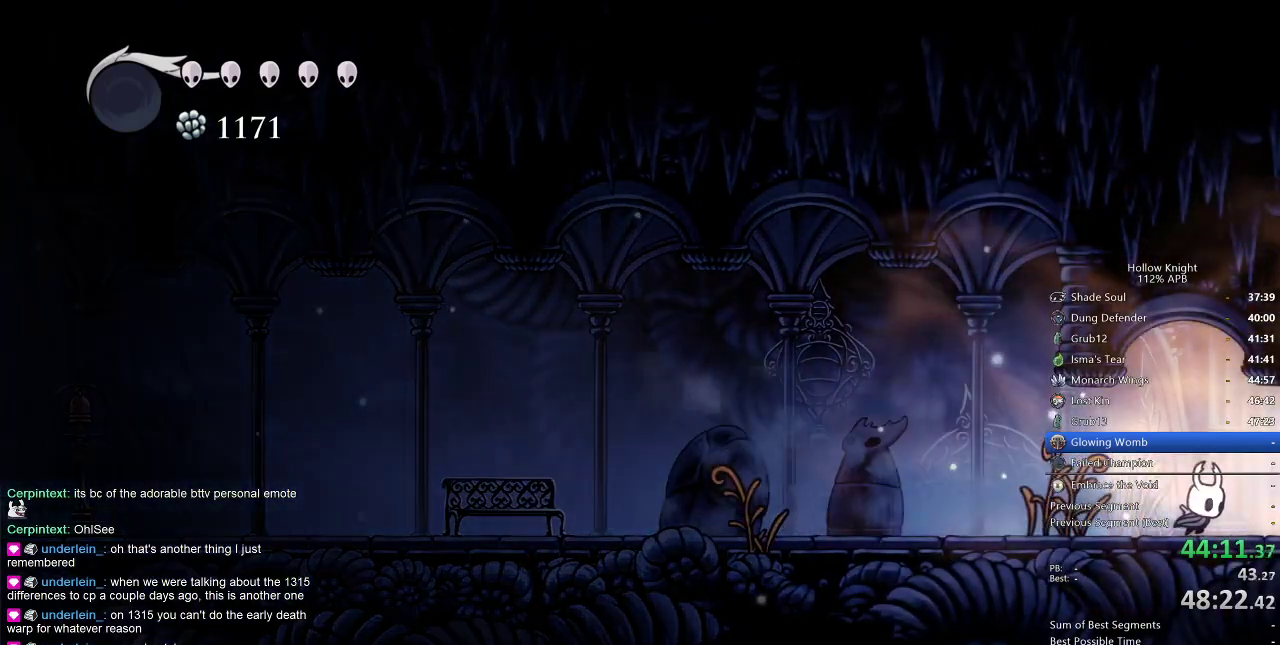
{"keys": ["right"], "events": [[234, "dash", "down"], [384, "dash", "up"]]}
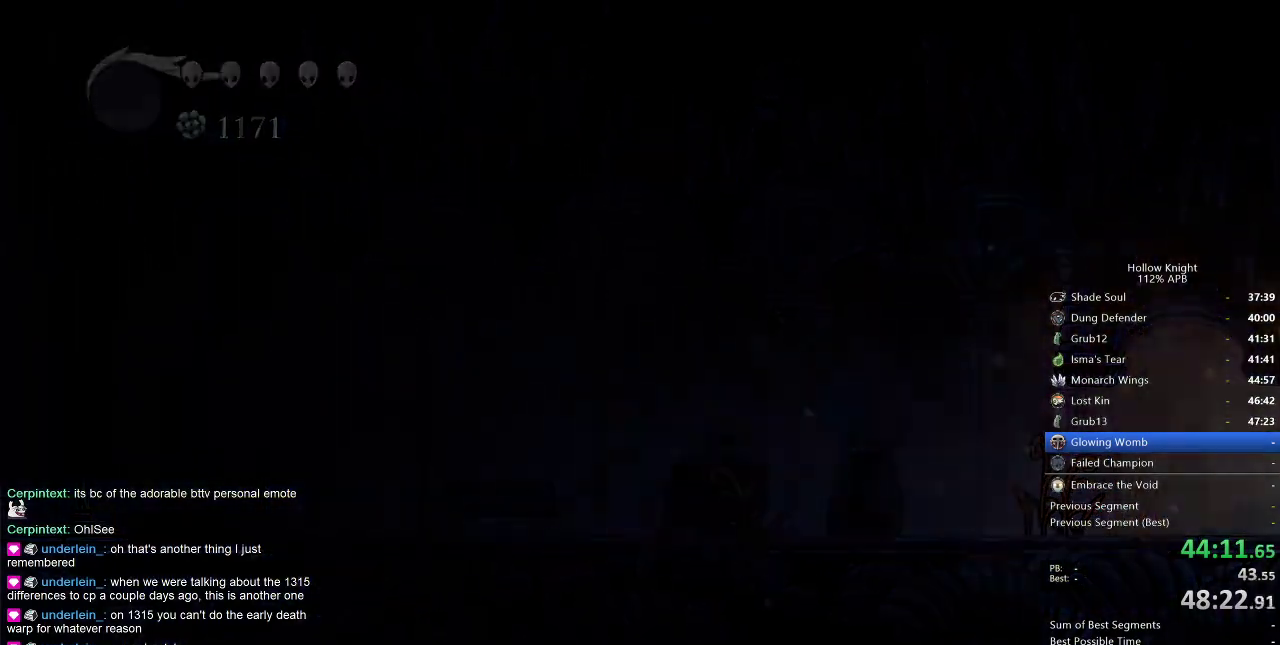
{"keys": ["right"], "events": [[167, "right", "up"], [250, "right", "down"], [400, "right", "up"], [434, "right", "down"]]}
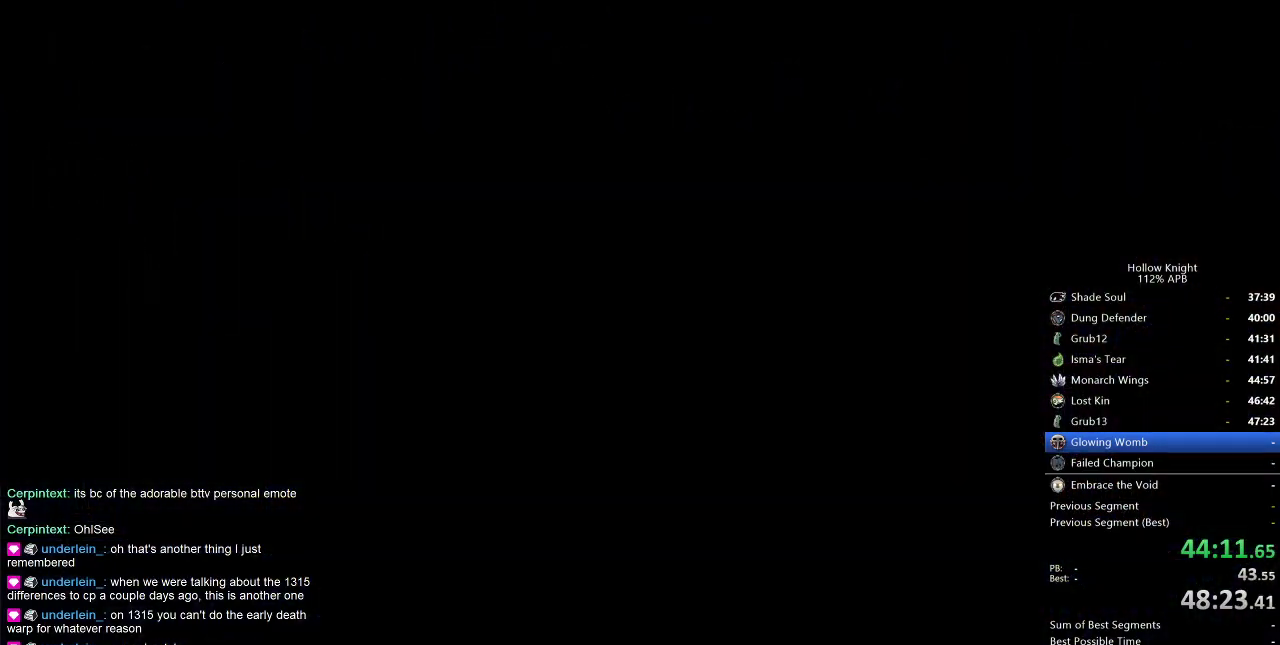
{"keys": ["right"], "events": [[34, "right", "up"], [117, "right", "down"]]}
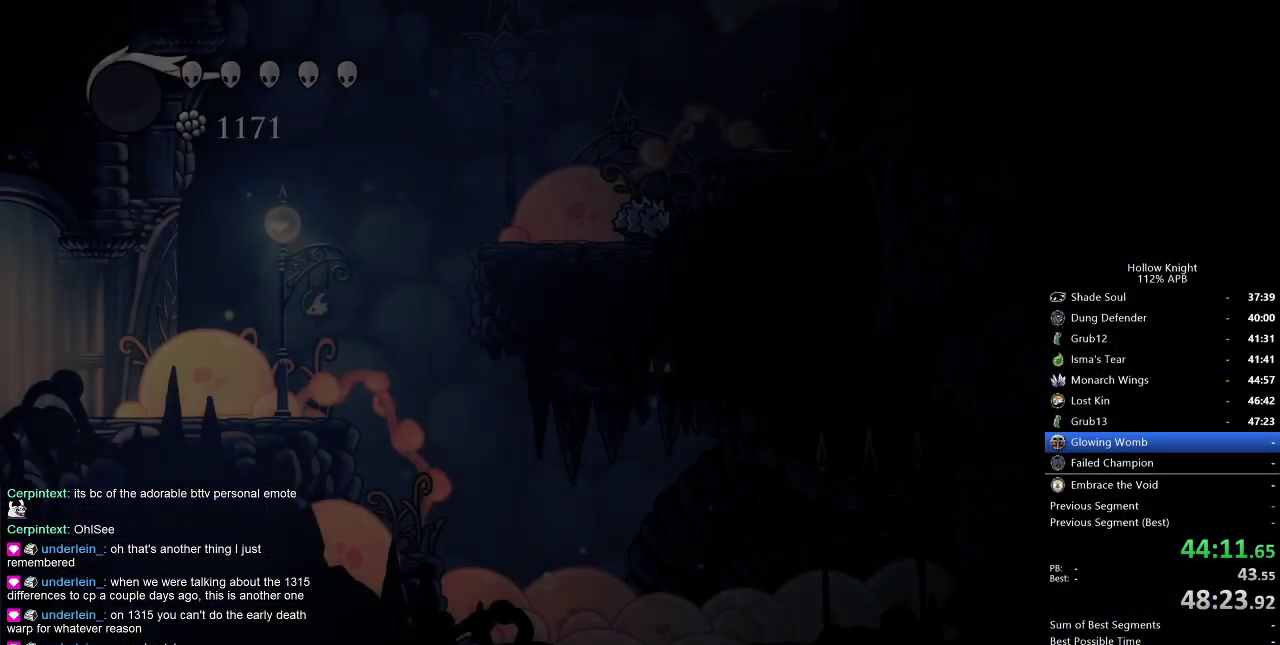
{"keys": ["right"], "events": []}
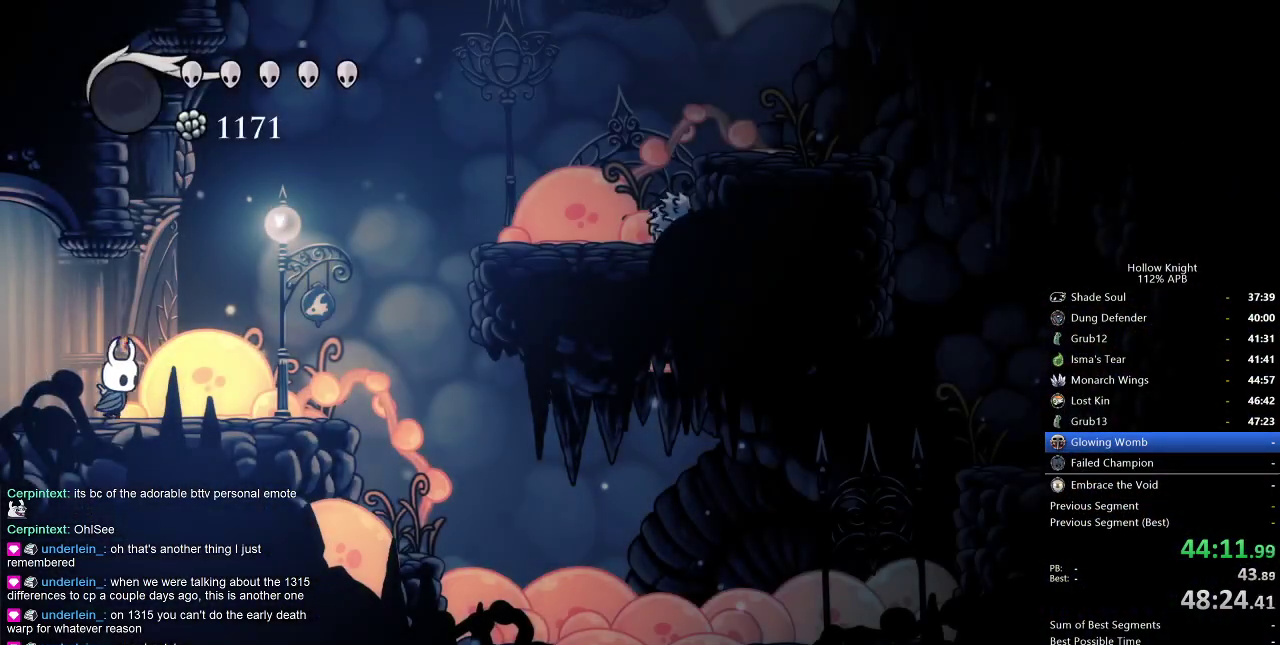
{"keys": ["jump", "right"], "events": [[134, "jump", "down"], [167, "left", "down"], [267, "right", "up"], [417, "jump", "up"], [417, "right", "down"], [467, "jump", "down"], [467, "left", "up"]]}
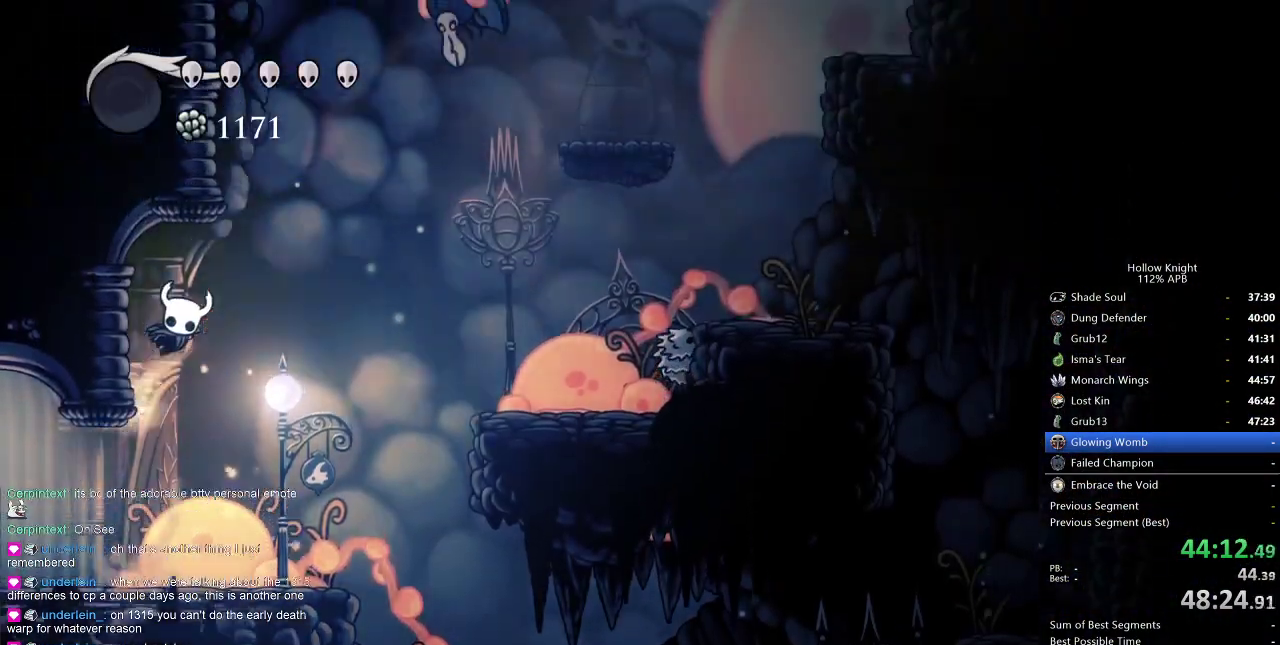
{"keys": ["jump", "left"], "events": [[184, "jump", "up"], [250, "jump", "down"], [284, "right", "up"], [334, "left", "down"]]}
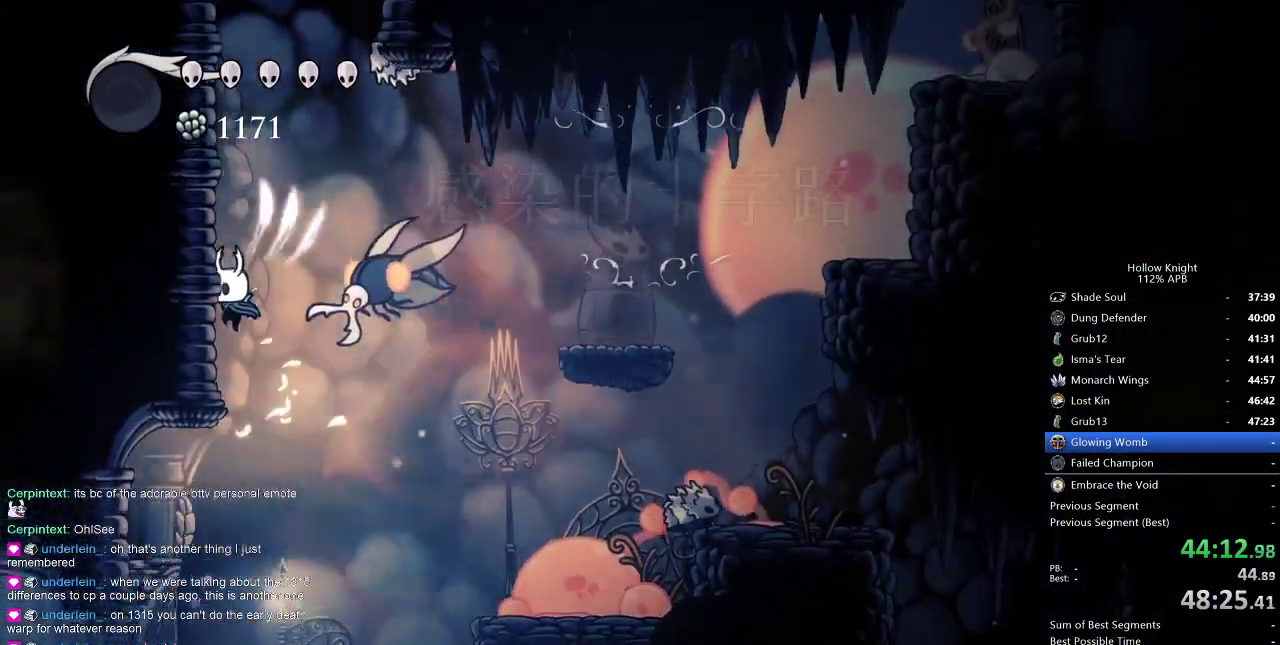
{"keys": ["down"], "events": [[317, "left", "up"], [317, "right", "down"], [400, "down", "down"], [434, "jump", "up"], [434, "right", "up"]]}
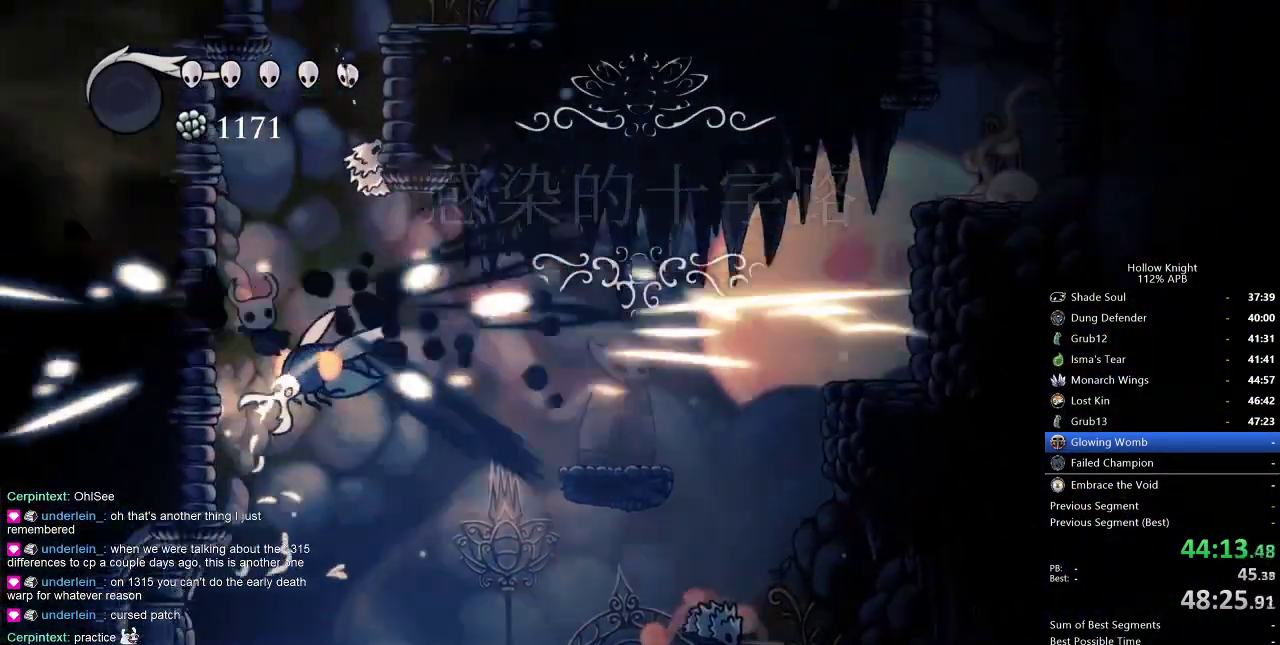
{"keys": ["down"], "events": [[34, "right", "down"], [284, "nail", "down"], [367, "right", "up"], [417, "left", "down"], [467, "left", "up"], [467, "nail", "up"]]}
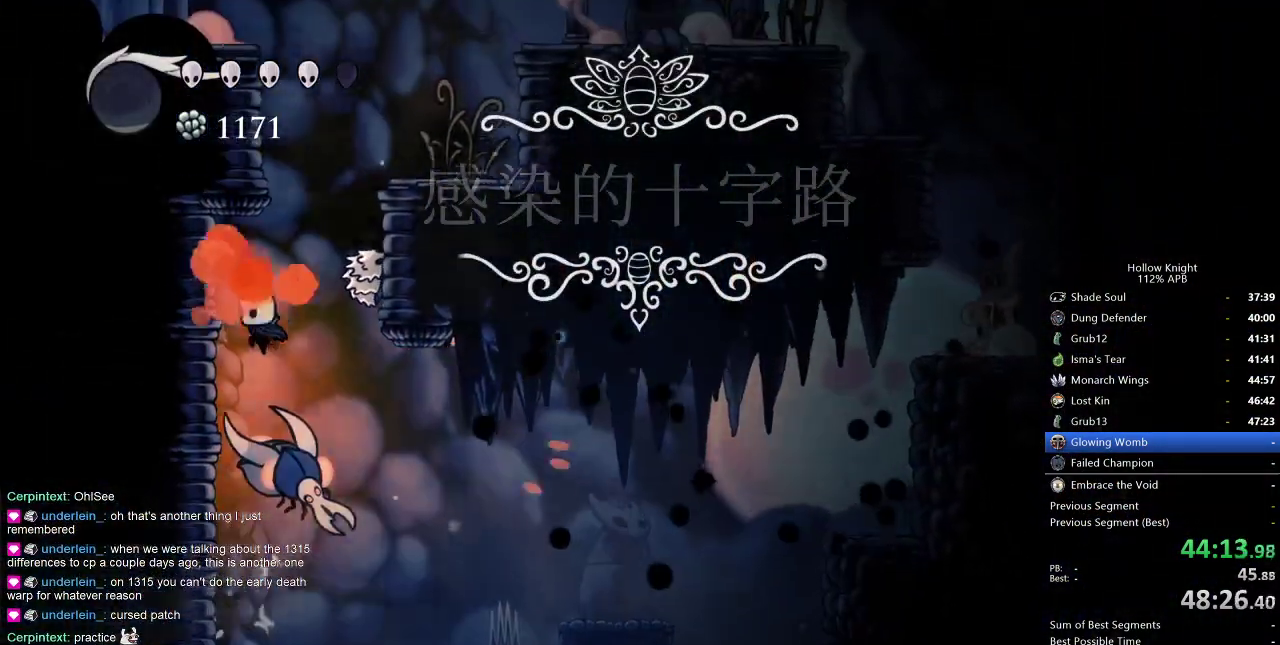
{"keys": ["down"], "events": [[50, "right", "down"], [150, "nail", "down"], [150, "right", "up"], [334, "nail", "up"]]}
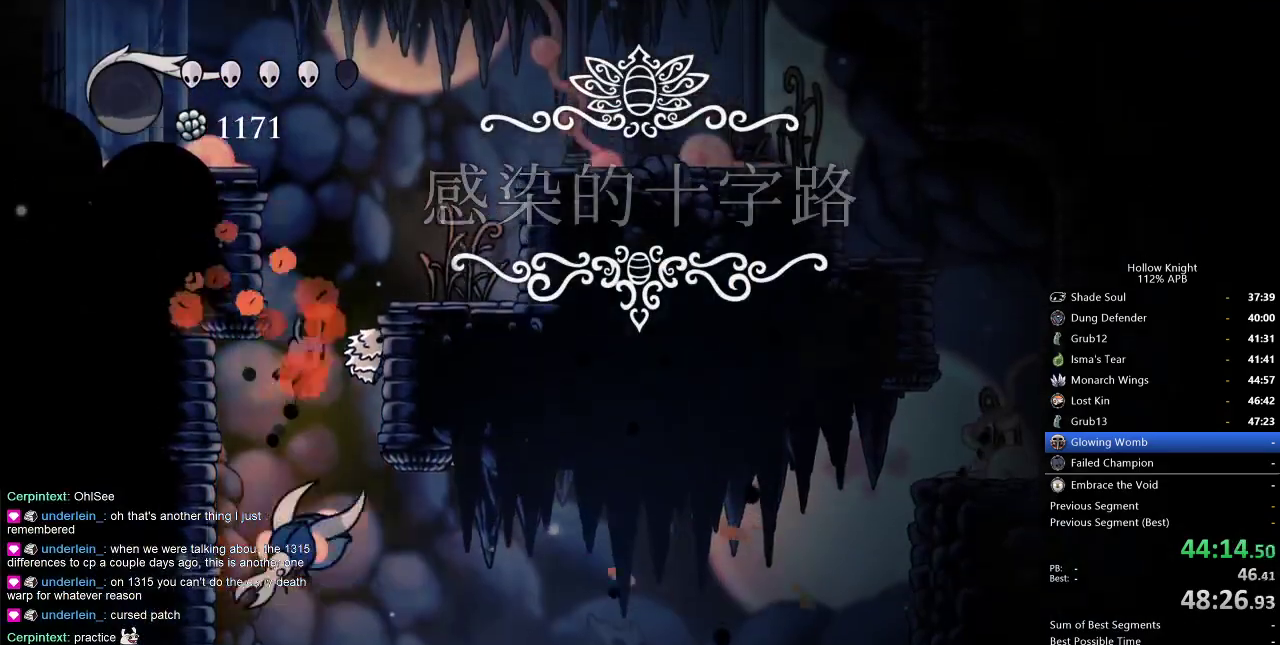
{"keys": ["down"], "events": [[84, "nail", "down"], [267, "nail", "up"]]}
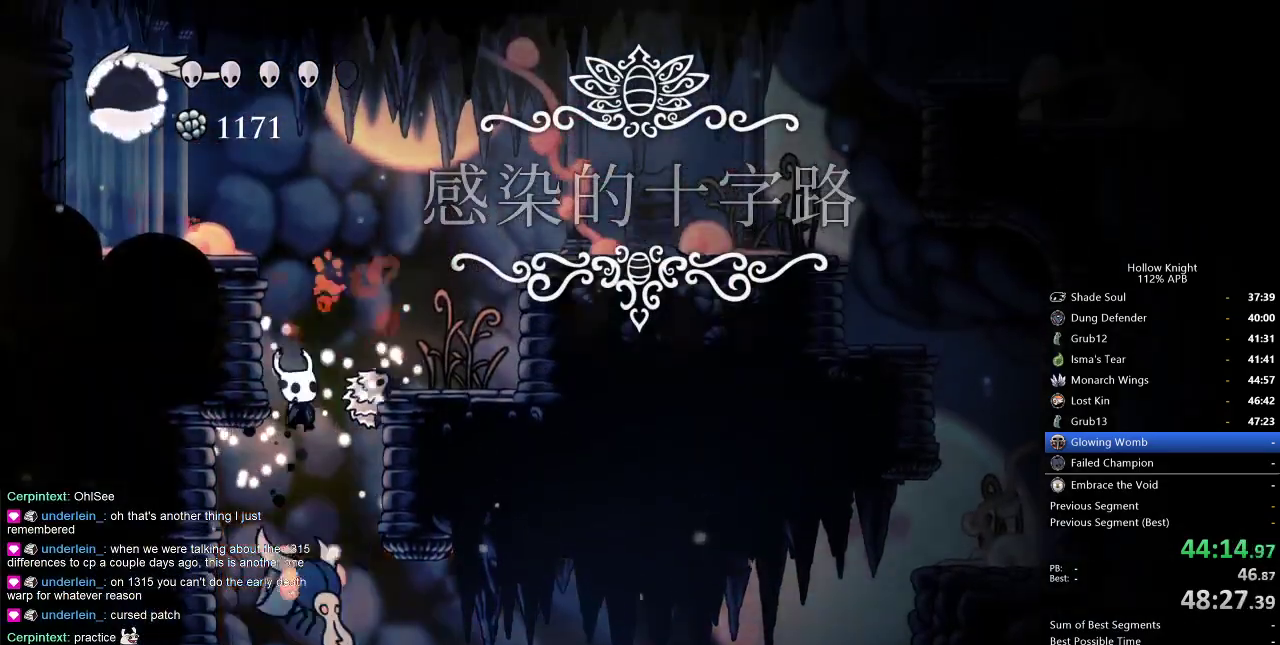
{"keys": ["down"], "events": [[34, "nail", "down"], [184, "nail", "up"]]}
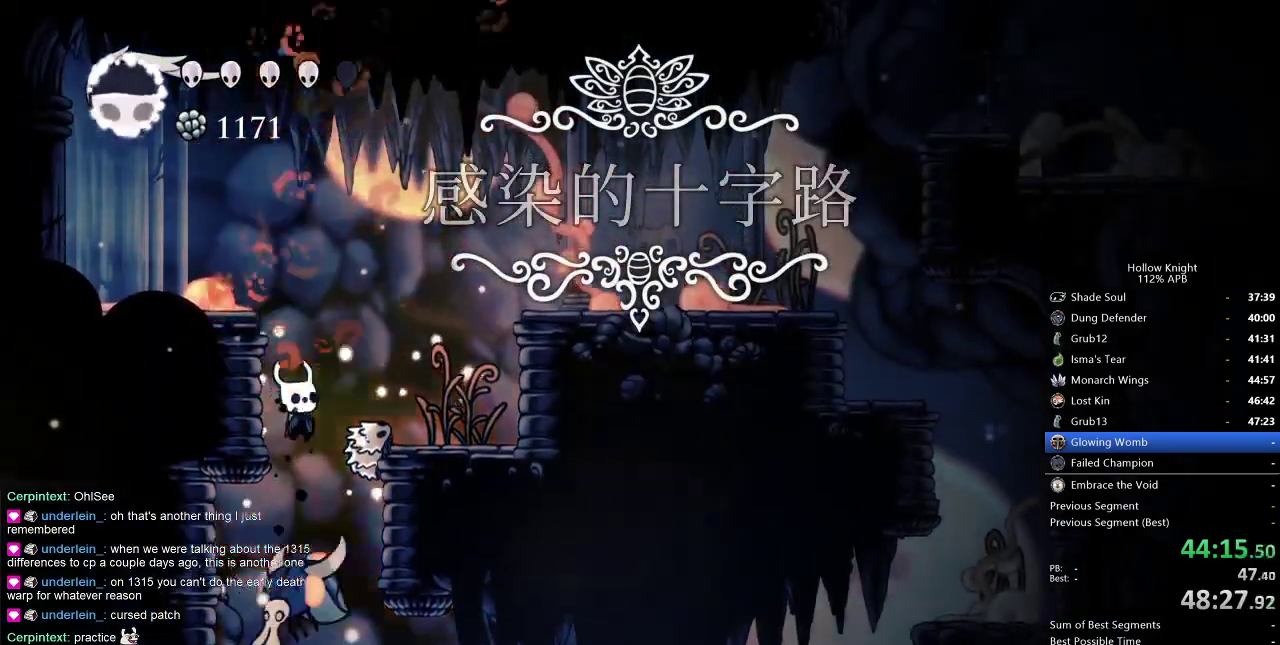
{"keys": ["jump", "left"], "events": [[17, "nail", "down"], [300, "nail", "up"], [334, "down", "up"], [434, "jump", "down"], [434, "left", "down"]]}
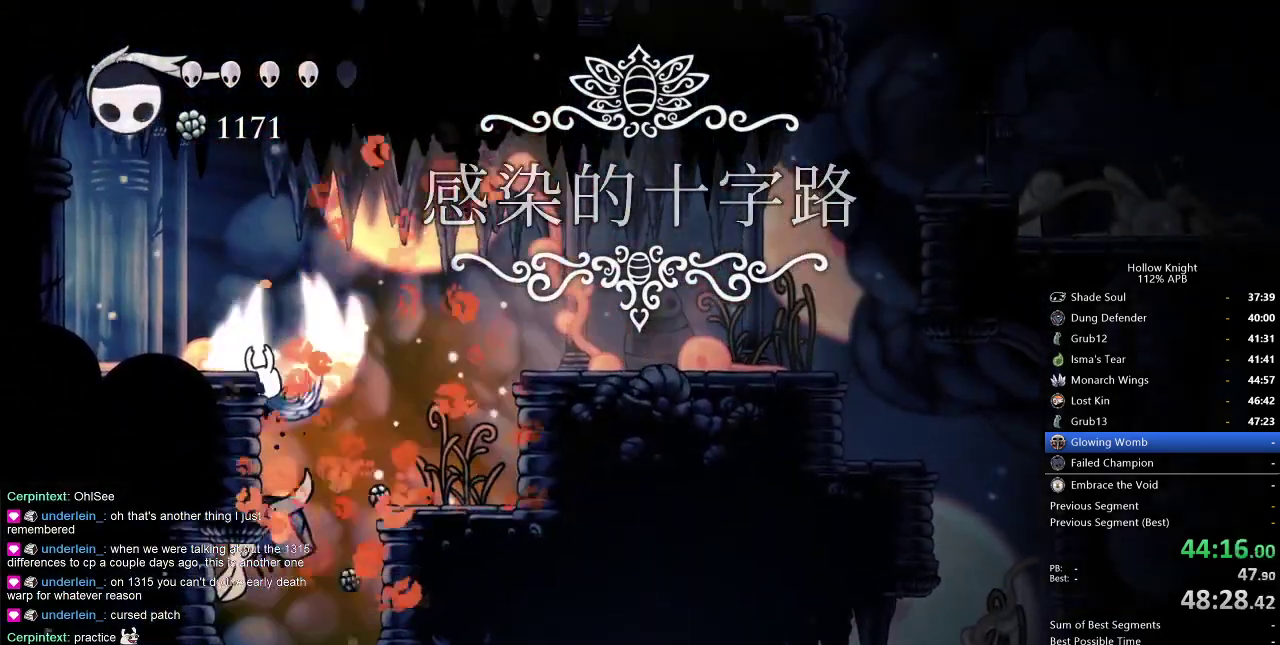
{"keys": ["left"], "events": [[200, "dash", "down"], [267, "jump", "up"], [300, "dash", "up"]]}
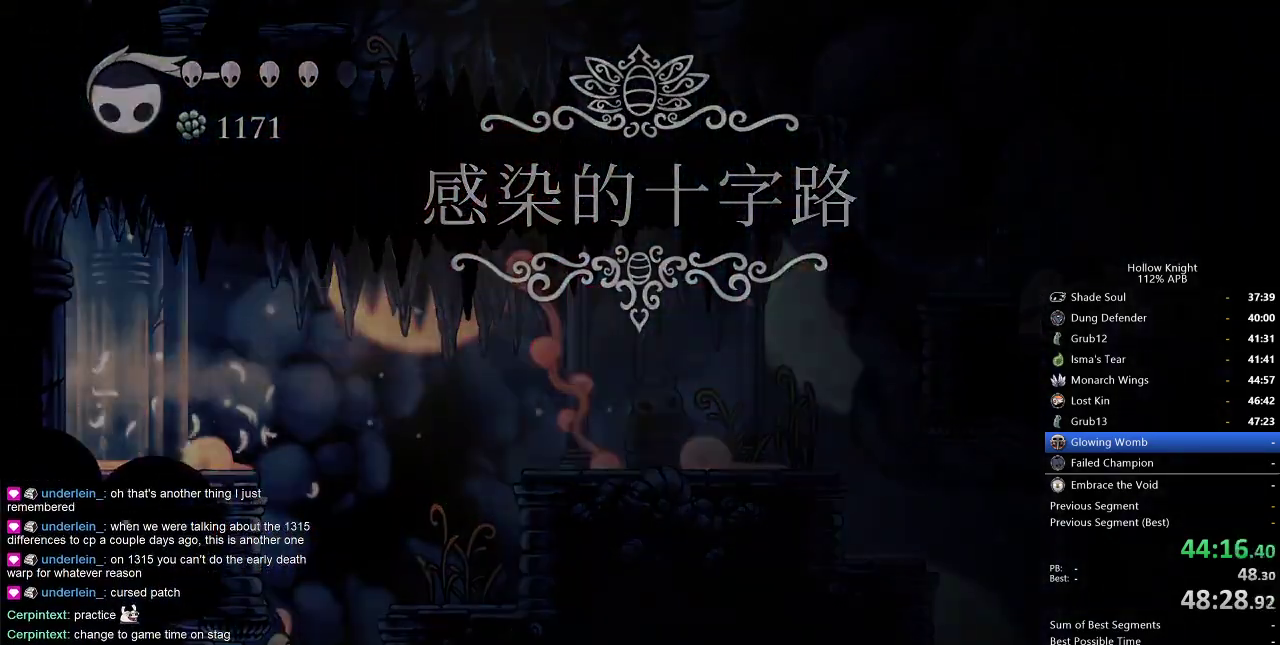
{"keys": ["left"], "events": [[117, "left", "up"], [267, "left", "down"], [434, "left", "up"], [500, "left", "down"]]}
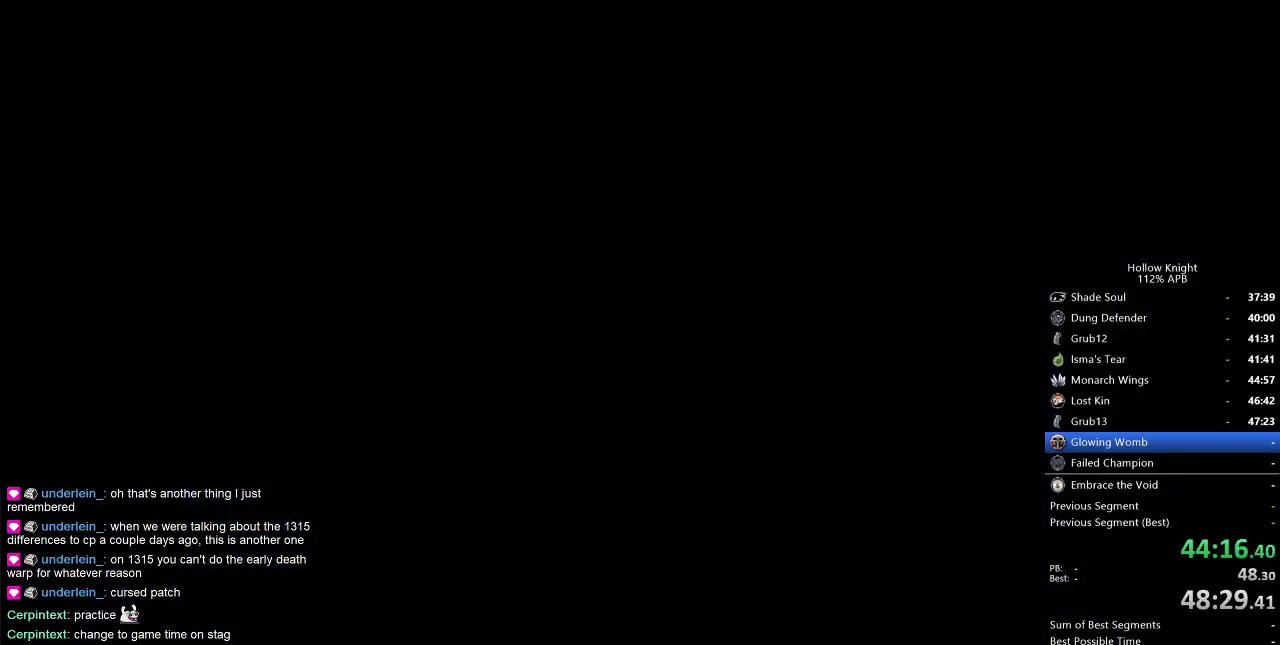
{"keys": ["left"], "events": []}
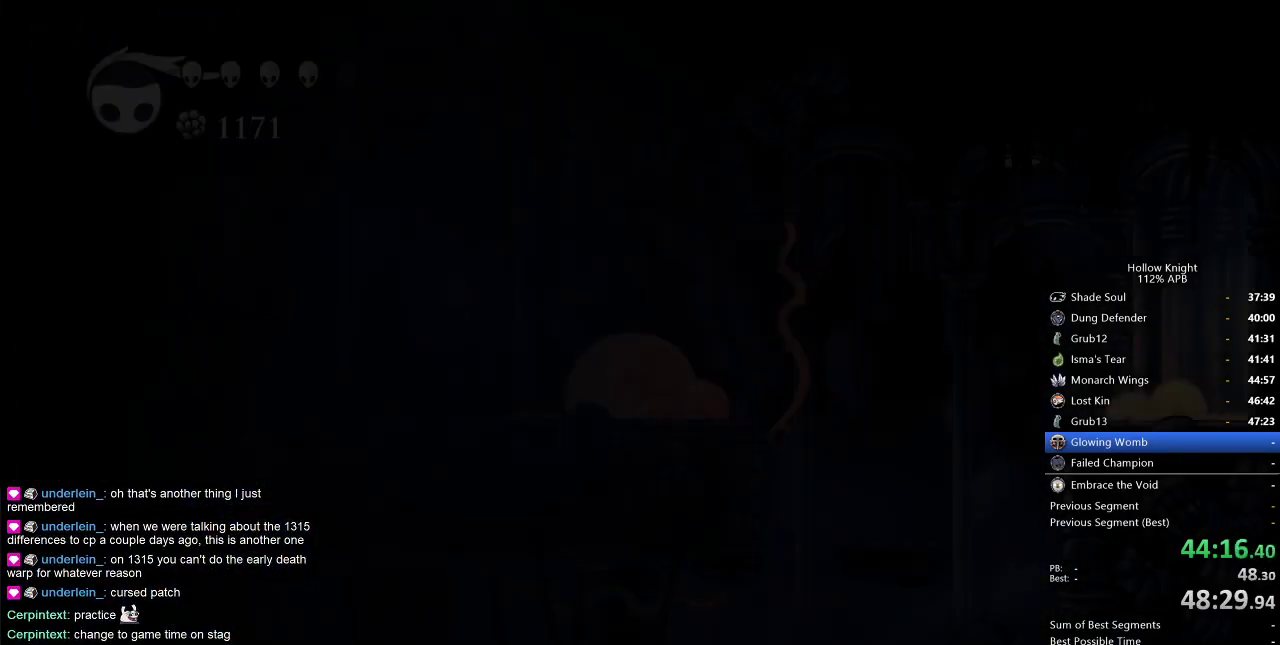
{"keys": ["left"], "events": []}
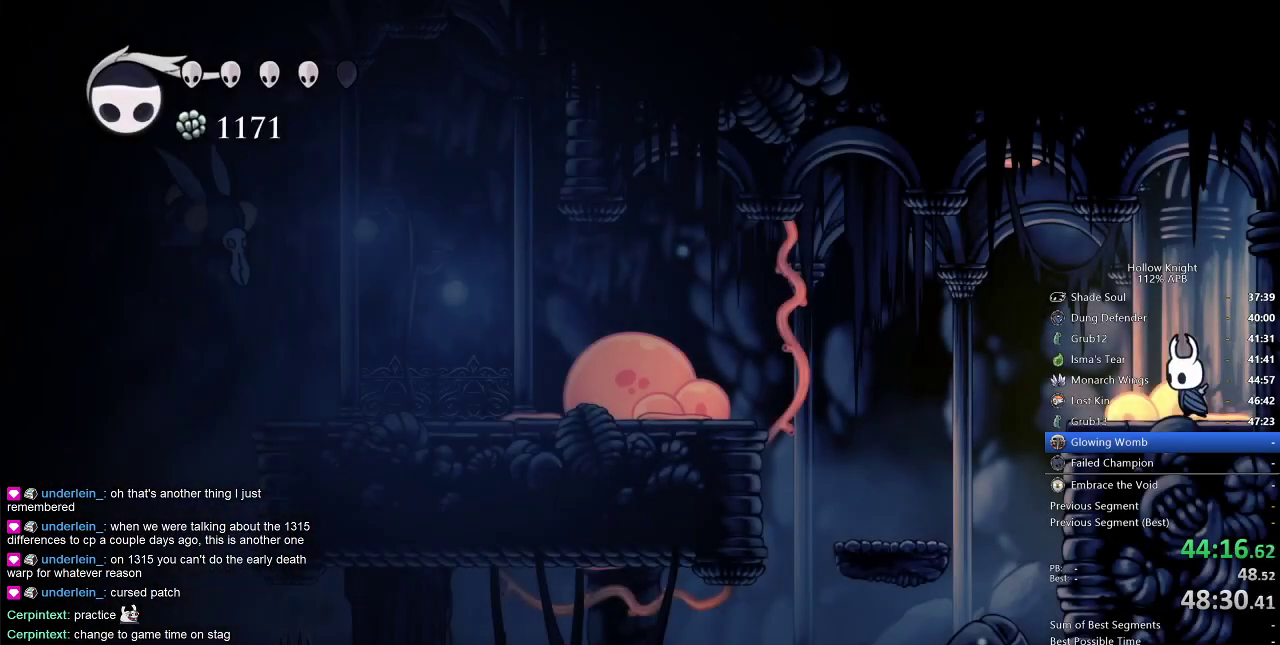
{"keys": [], "events": [[467, "left", "up"]]}
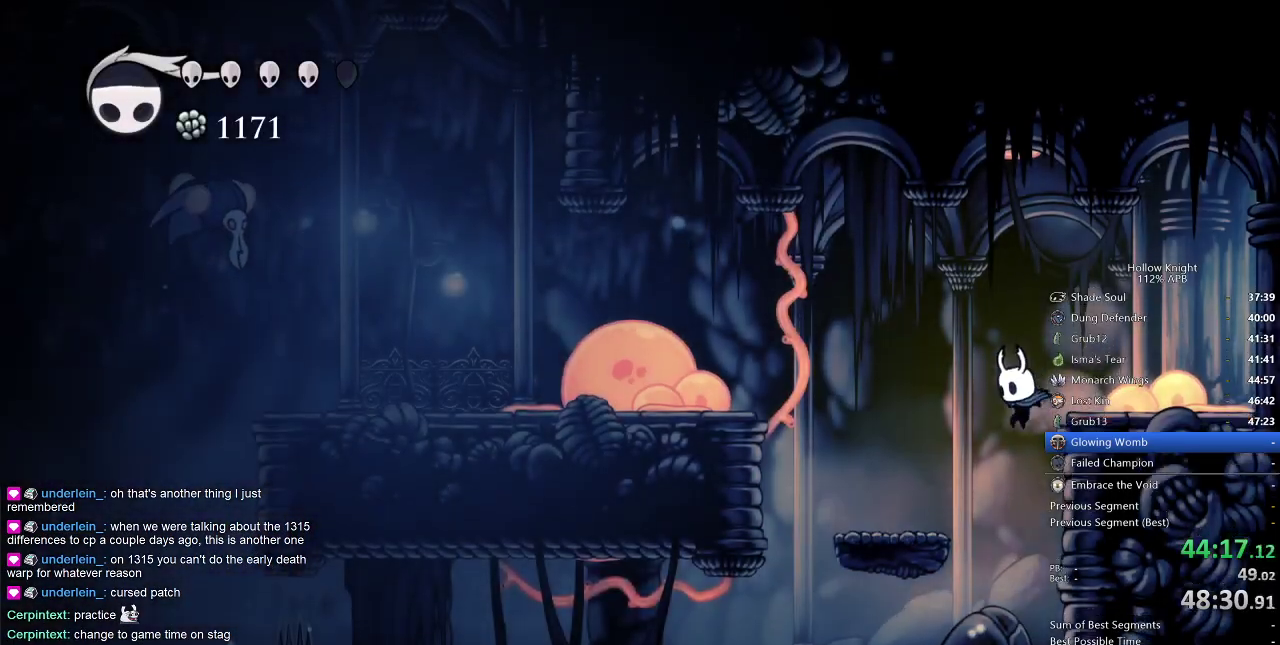
{"keys": ["left"], "events": [[350, "left", "down"]]}
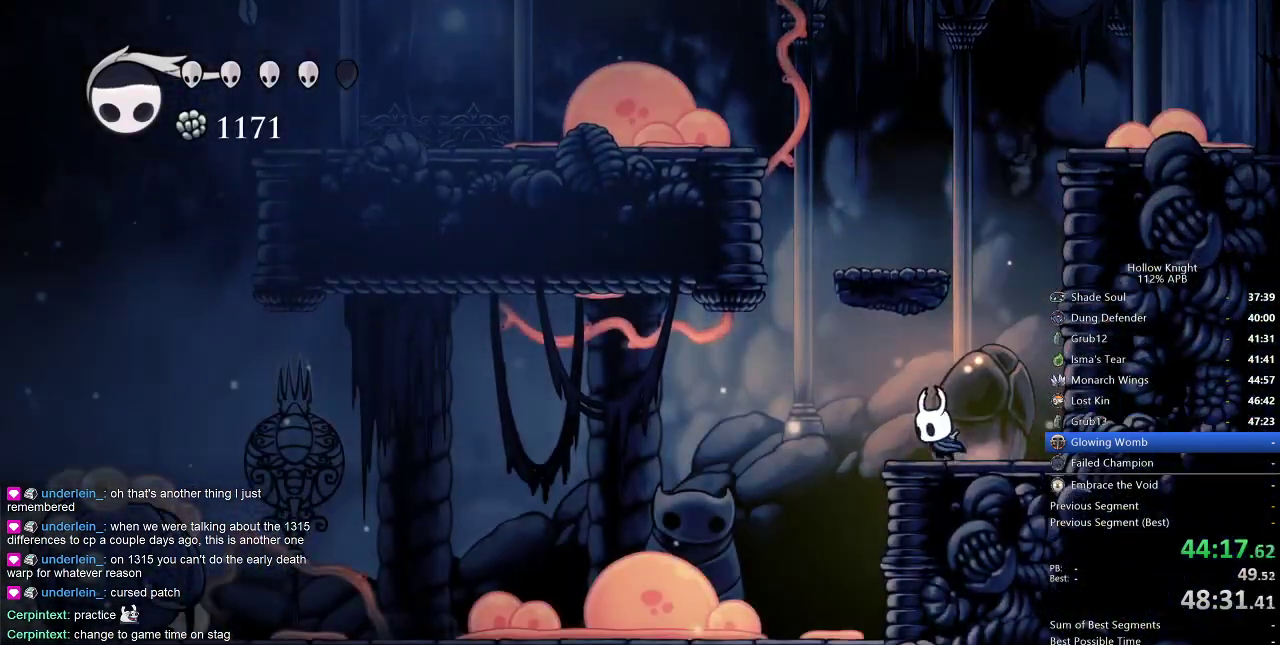
{"keys": ["cdash"], "events": [[184, "left", "up"], [217, "cdash", "down"]]}
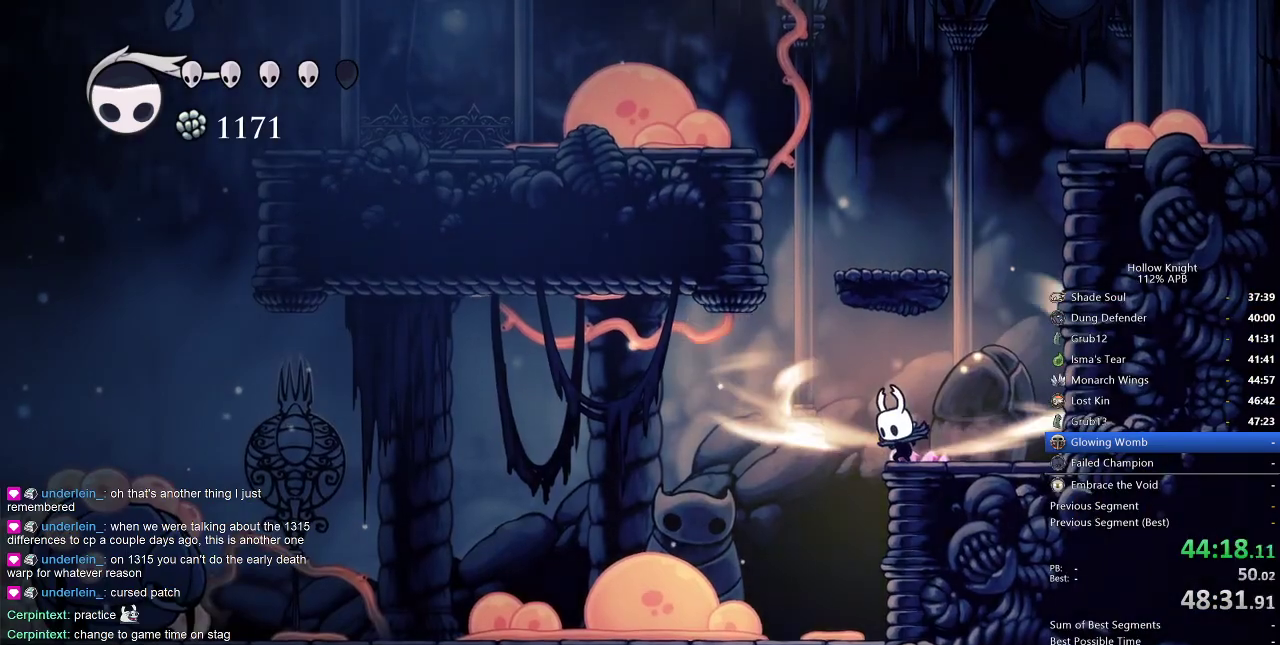
{"keys": ["cdash"], "events": []}
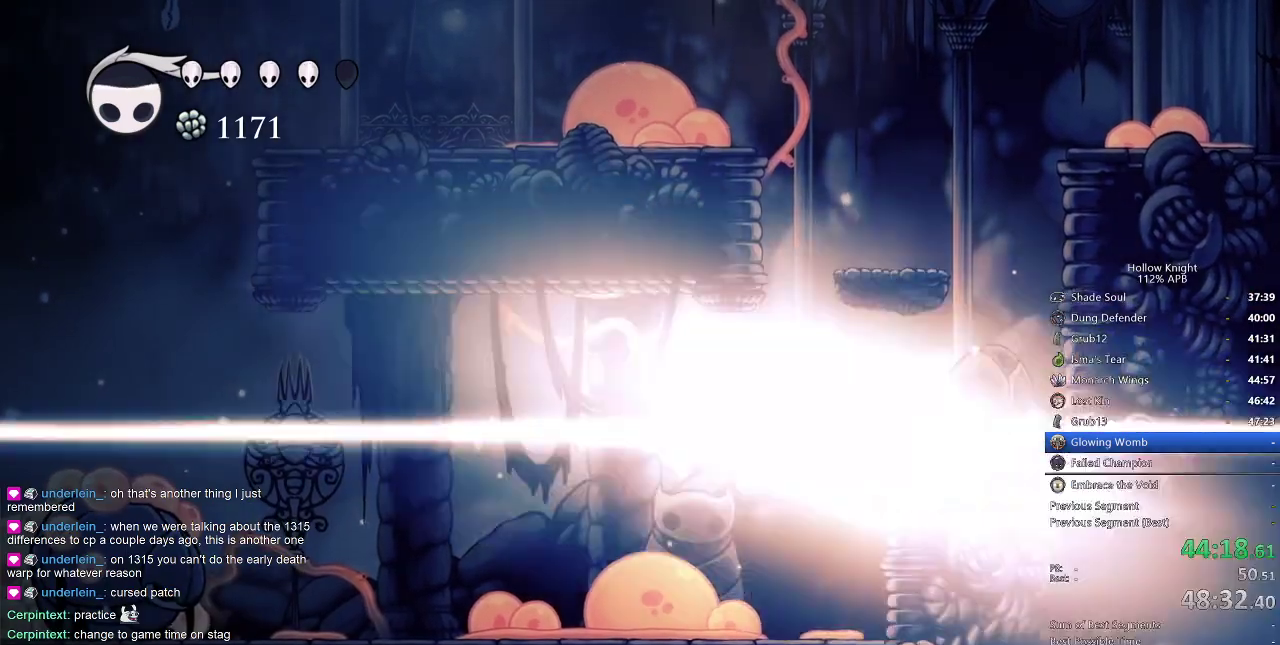
{"keys": ["left"], "events": [[100, "cdash", "up"], [134, "left", "down"]]}
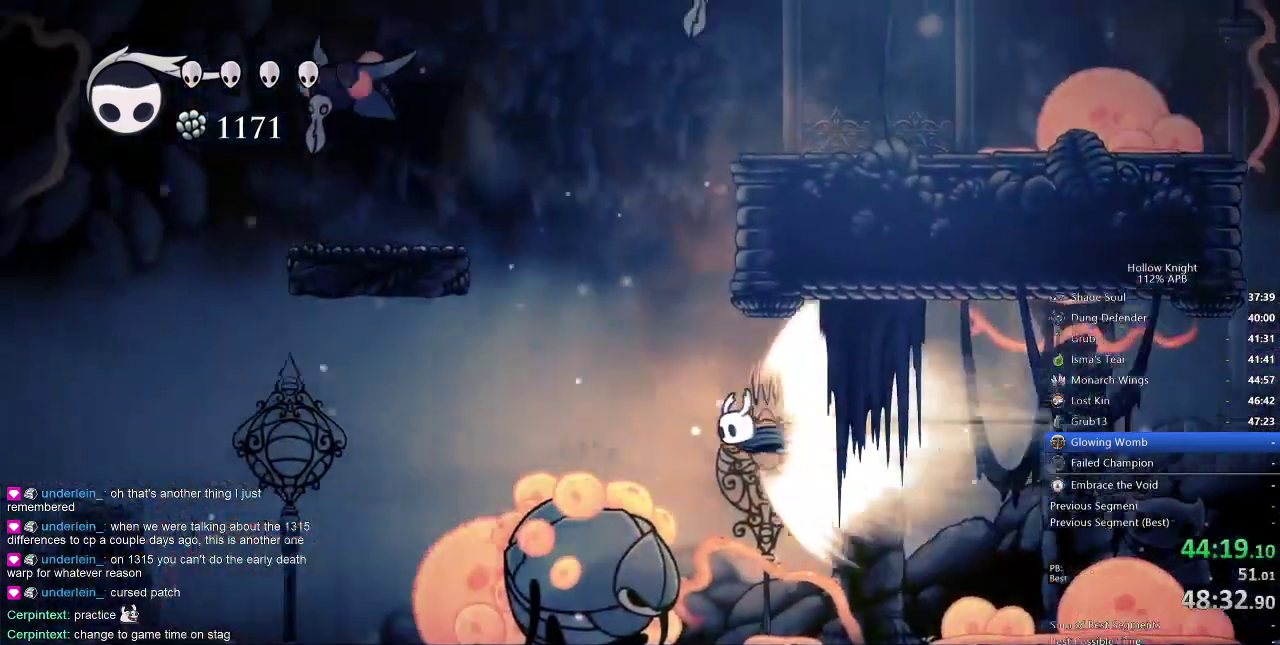
{"keys": ["left"], "events": []}